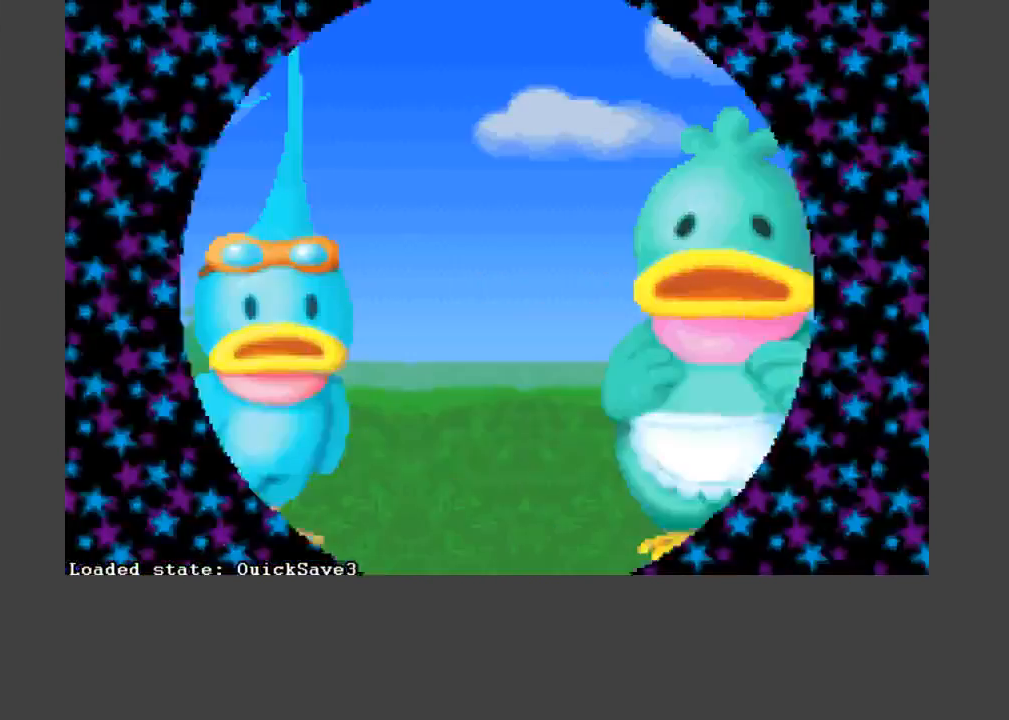
Gameplay with a controller (Xbox layout); each line is a JSON object with the inputs held at the frame after it. "events" lists button and stick changes between this image and that frame as [ms after this image, input, new state], when the widget could be followed in between. Not read: left_stick right_stick.
{"buttons": ["A"], "events": [[33, "A", "up"], [100, "A", "down"], [133, "A", "up"], [200, "A", "down"], [267, "A", "up"], [333, "A", "down"], [400, "A", "up"], [467, "A", "down"]]}
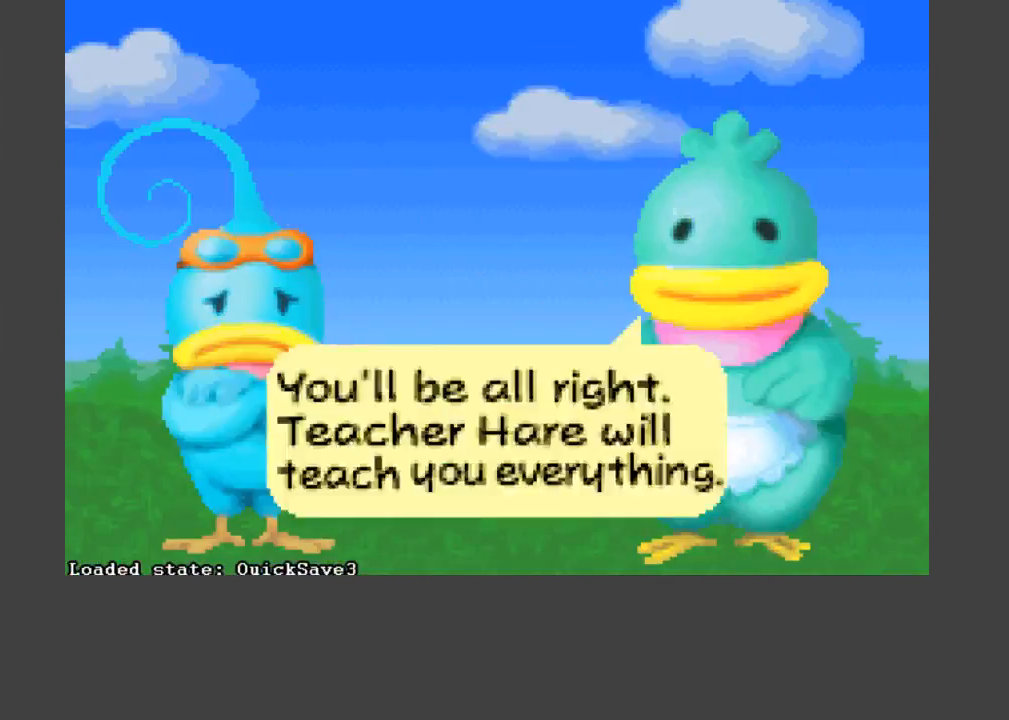
{"buttons": [], "events": [[33, "A", "up"], [100, "A", "down"], [133, "A", "up"], [200, "A", "down"], [267, "A", "up"], [333, "DPAD_DOWN", "down"], [367, "DPAD_DOWN", "up"], [400, "B", "down"], [467, "B", "up"]]}
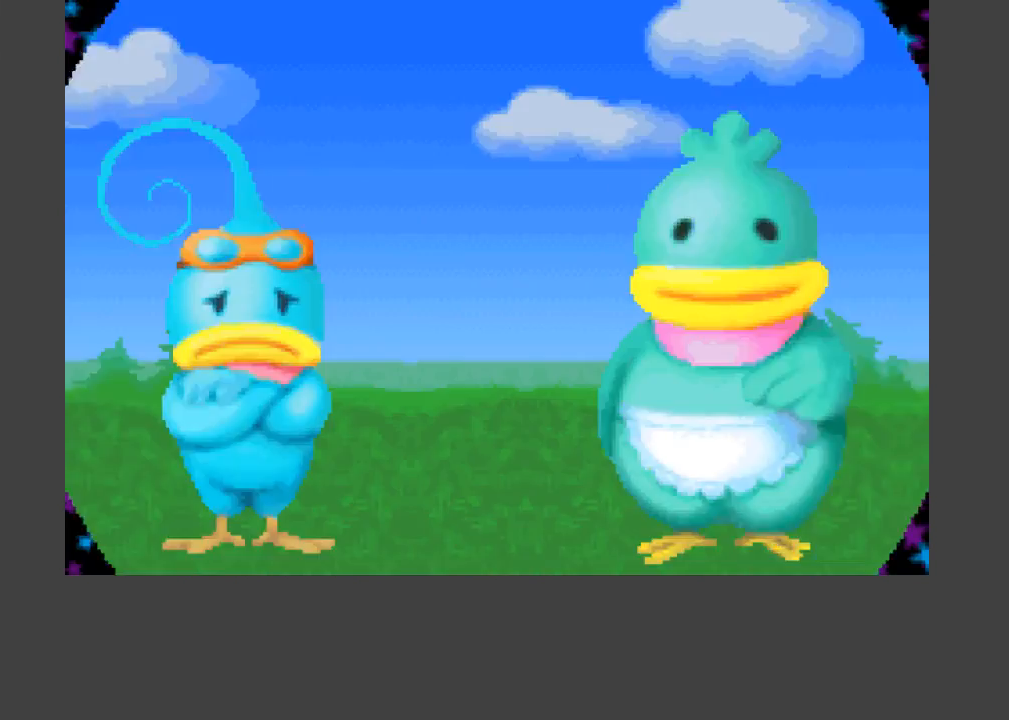
{"buttons": [], "events": [[33, "B", "down"], [100, "B", "up"], [167, "B", "down"], [200, "B", "up"], [267, "B", "down"], [333, "B", "up"], [400, "B", "down"], [433, "B", "up"]]}
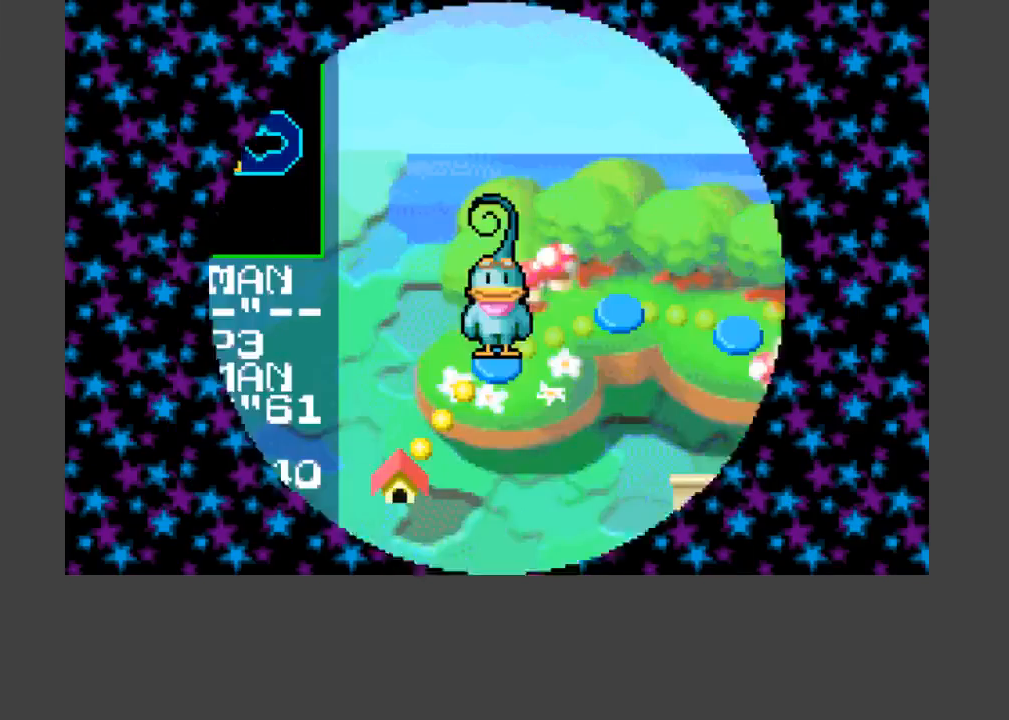
{"buttons": ["B"], "events": [[33, "B", "down"], [67, "B", "up"], [133, "B", "down"], [200, "B", "up"], [267, "B", "down"], [333, "B", "up"], [367, "B", "down"], [433, "B", "up"], [467, "B", "down"]]}
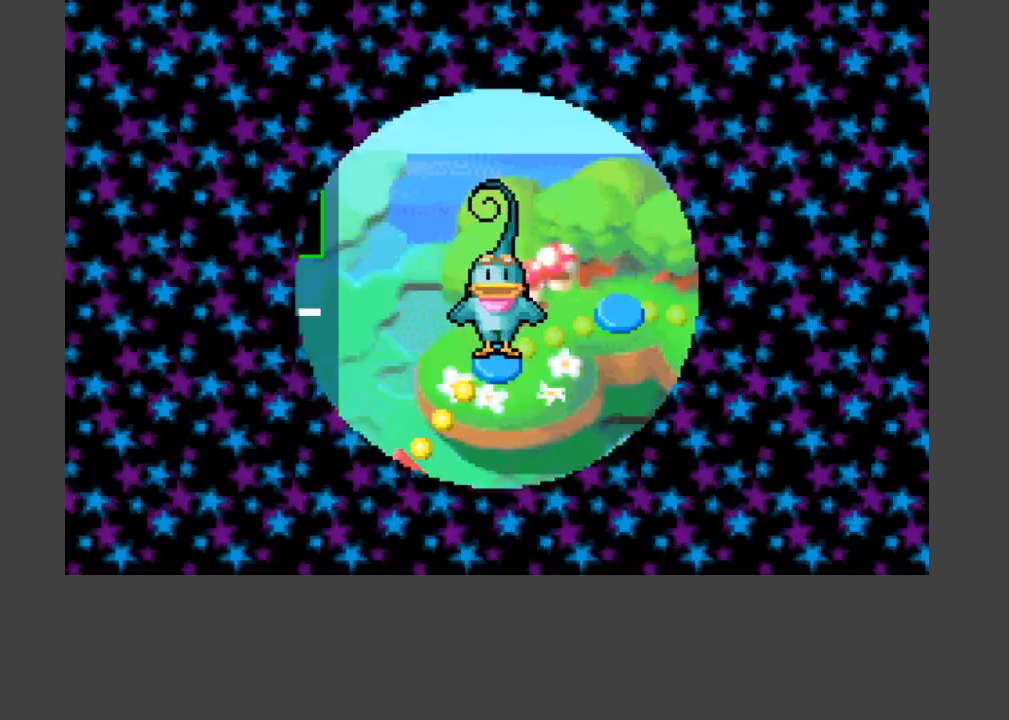
{"buttons": [], "events": [[33, "B", "up"], [100, "B", "down"], [133, "B", "up"], [200, "B", "down"], [233, "B", "up"], [333, "B", "down"], [367, "B", "up"], [433, "B", "down"], [467, "B", "up"]]}
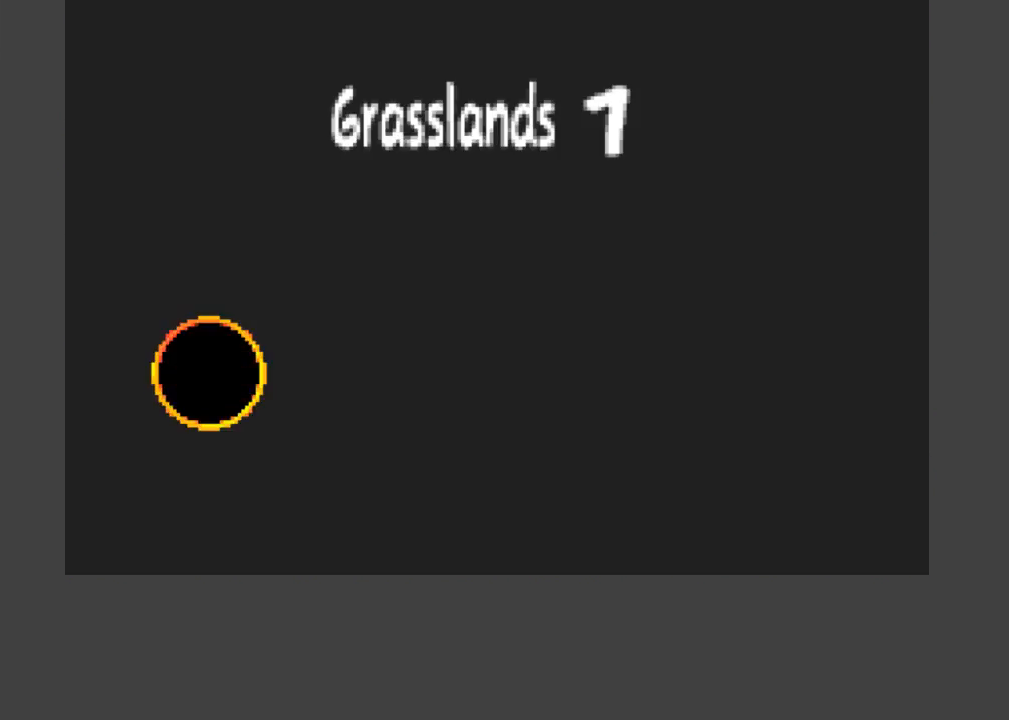
{"buttons": ["B"], "events": [[67, "B", "down"], [133, "B", "up"], [167, "B", "down"], [267, "B", "up"], [300, "B", "down"], [333, "B", "up"], [400, "B", "down"], [433, "B", "up"], [500, "B", "down"]]}
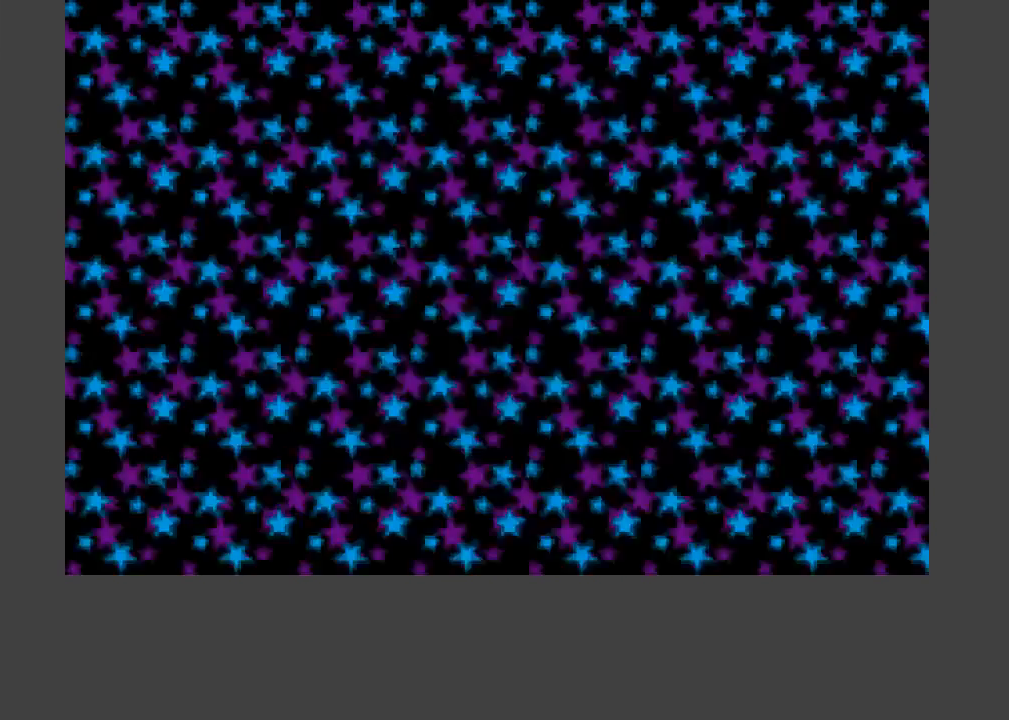
{"buttons": ["A", "B", "DPAD_RIGHT"], "events": [[67, "B", "up"], [200, "A", "down"], [233, "B", "down"], [233, "DPAD_RIGHT", "down"]]}
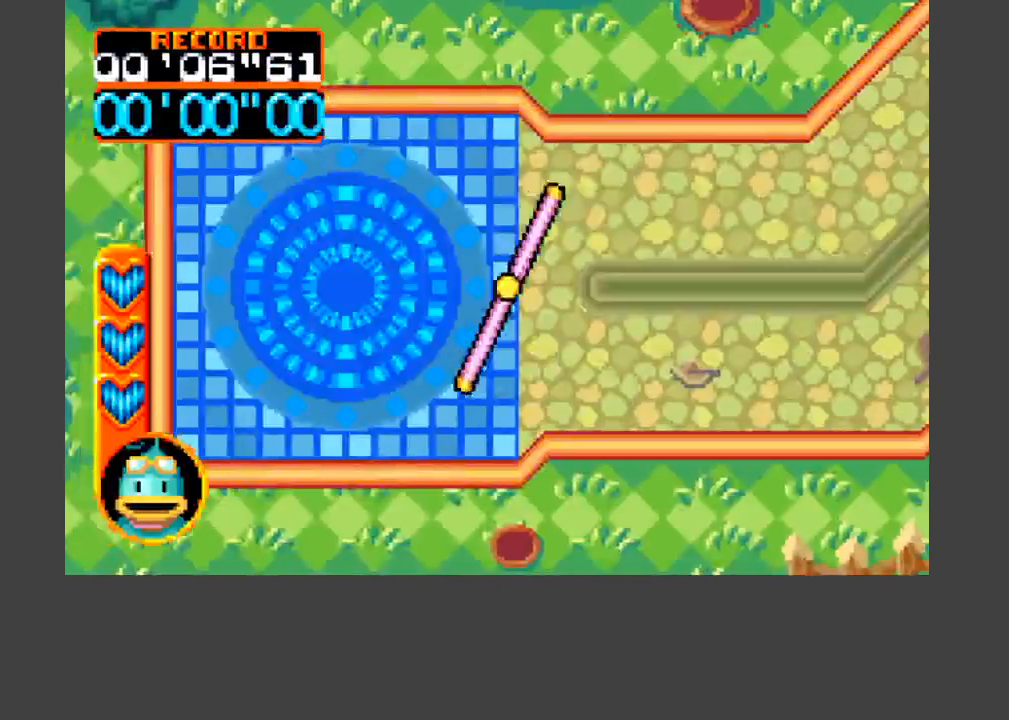
{"buttons": ["A", "B", "DPAD_RIGHT"], "events": []}
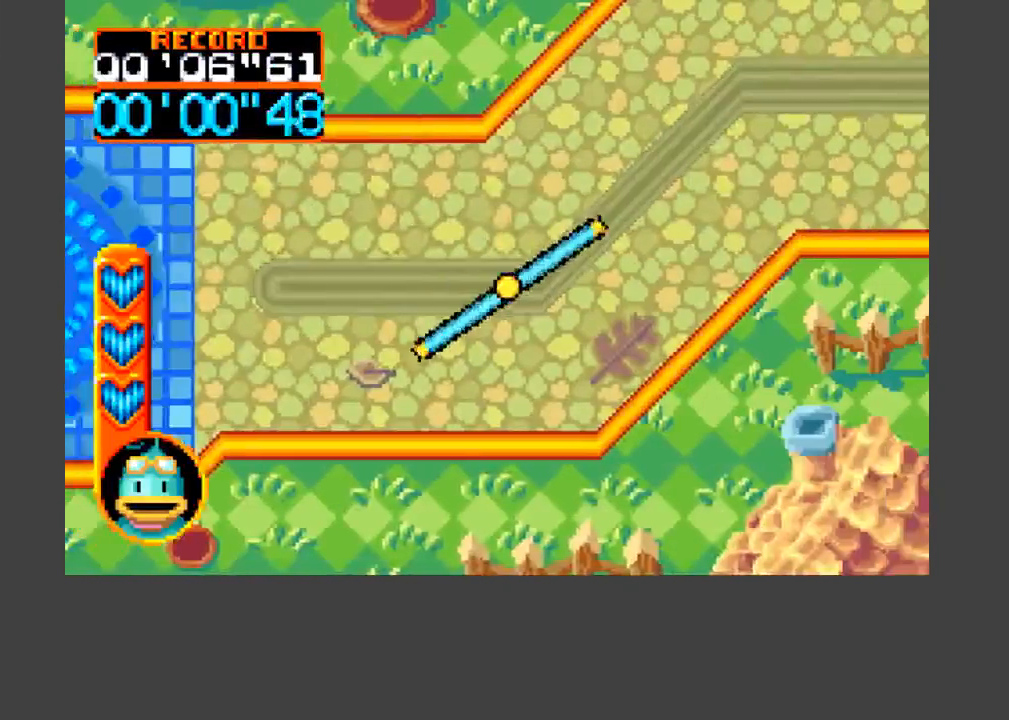
{"buttons": ["A", "B", "DPAD_RIGHT"], "events": [[33, "DPAD_UP", "down"], [367, "DPAD_UP", "up"]]}
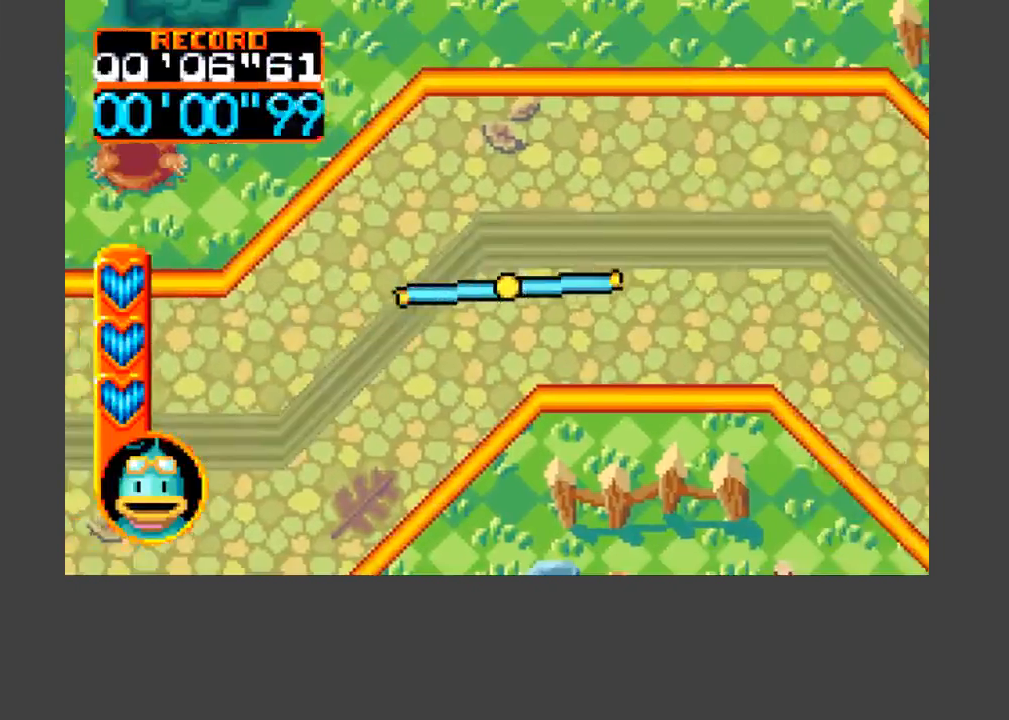
{"buttons": ["A", "B", "DPAD_RIGHT"], "events": []}
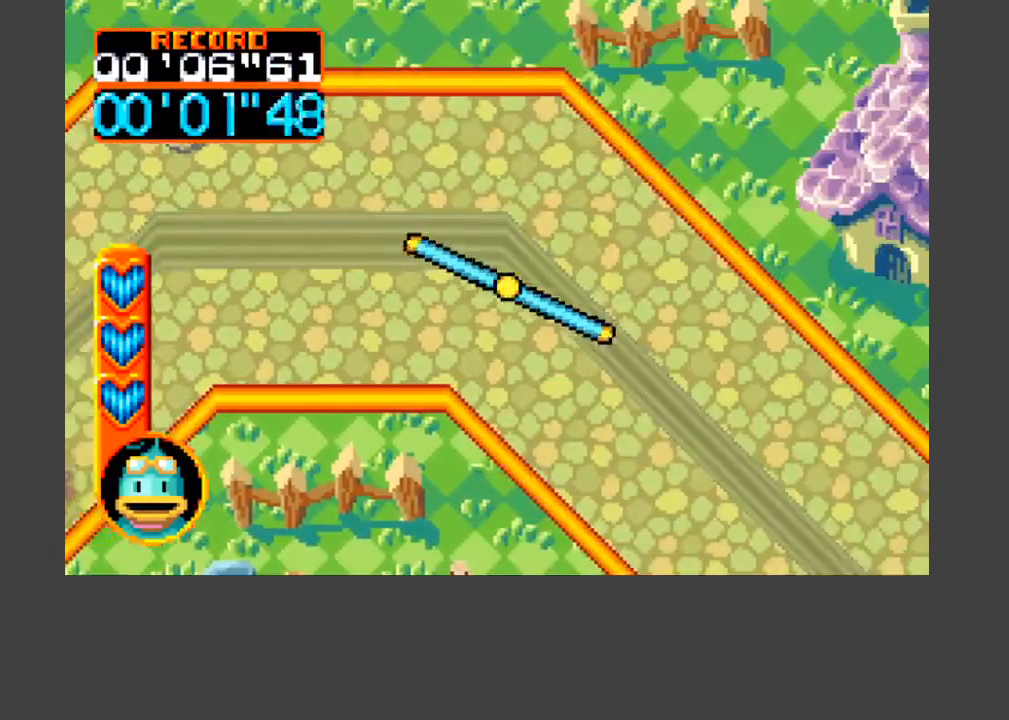
{"buttons": ["A", "B", "DPAD_DOWN", "DPAD_RIGHT"], "events": [[100, "DPAD_DOWN", "down"]]}
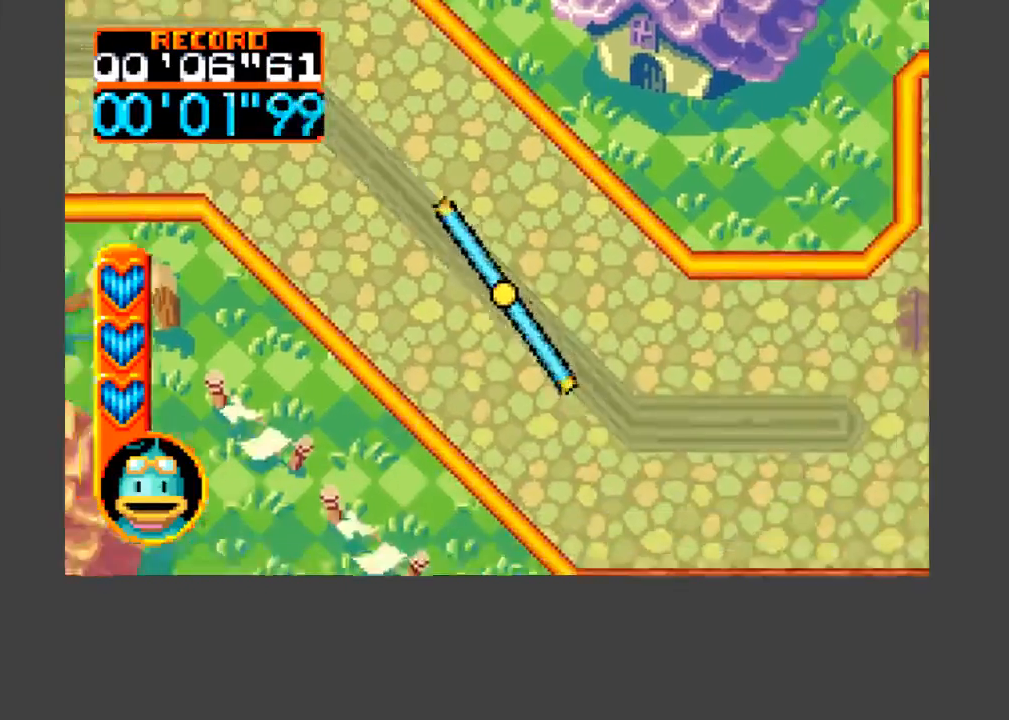
{"buttons": ["DPAD_RIGHT"], "events": [[300, "DPAD_DOWN", "up"], [367, "A", "up"], [367, "B", "up"]]}
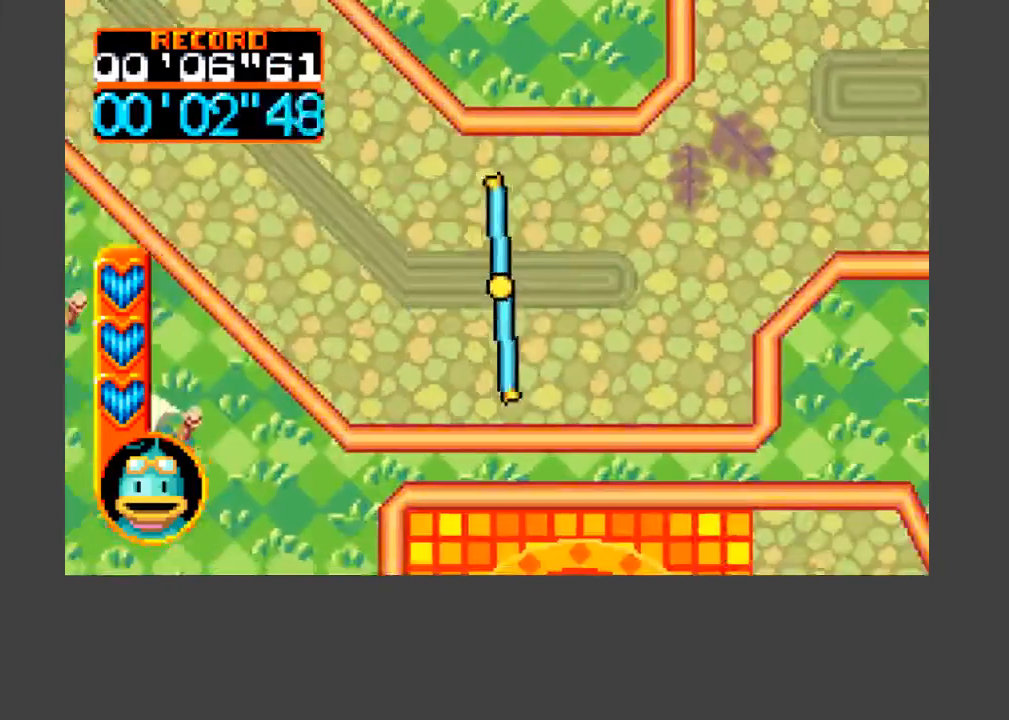
{"buttons": ["A", "B", "DPAD_UP", "DPAD_RIGHT"], "events": [[100, "A", "down"], [100, "B", "down"], [300, "DPAD_UP", "down"]]}
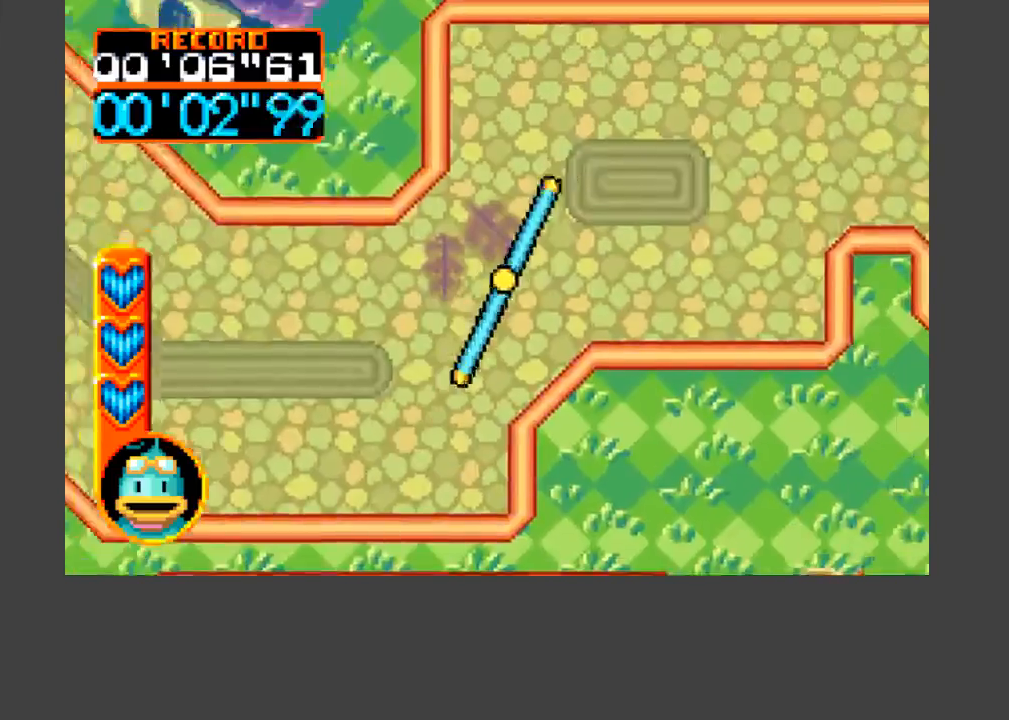
{"buttons": ["A", "B", "DPAD_UP", "DPAD_RIGHT"], "events": [[233, "DPAD_UP", "up"], [467, "DPAD_UP", "down"]]}
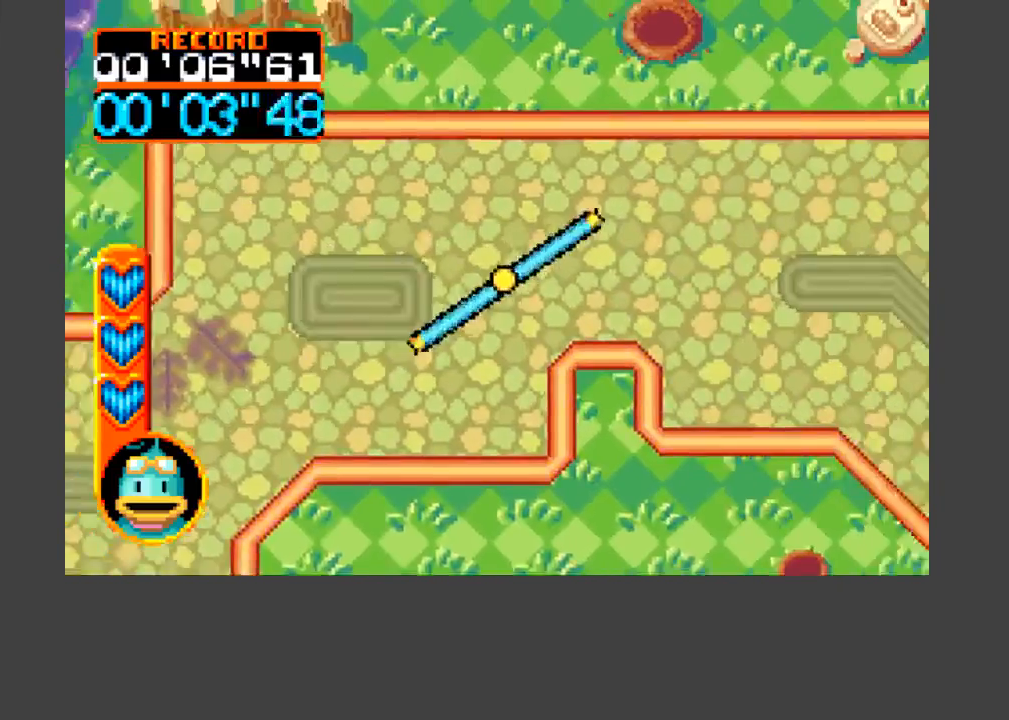
{"buttons": ["A", "B", "DPAD_RIGHT"], "events": [[67, "DPAD_UP", "up"]]}
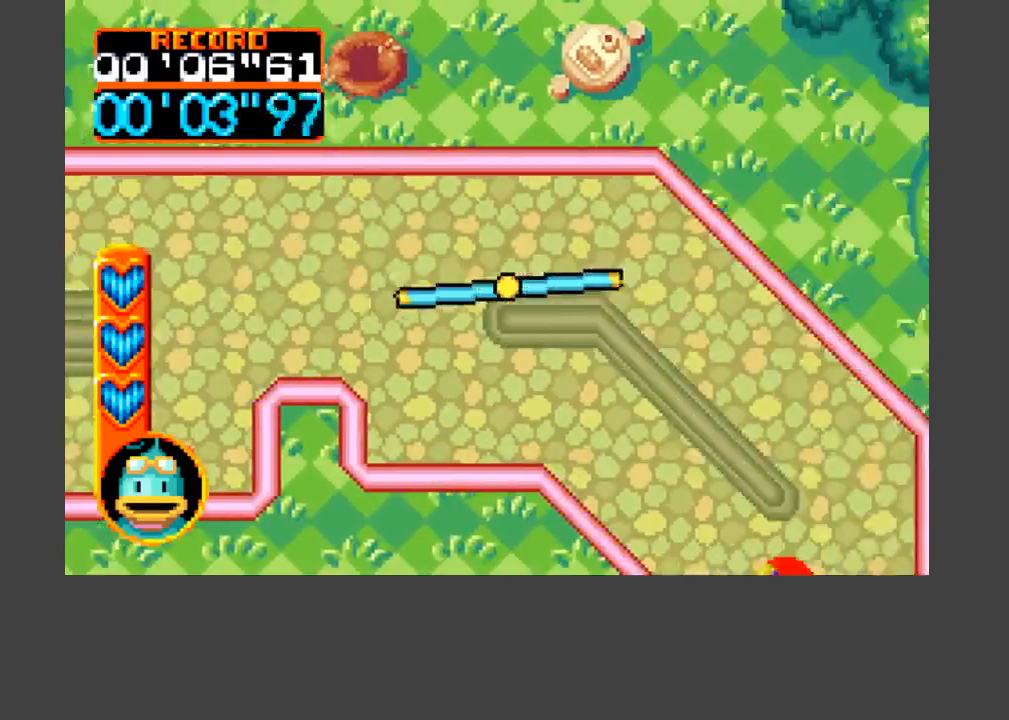
{"buttons": ["B", "DPAD_DOWN", "DPAD_RIGHT"], "events": [[33, "DPAD_DOWN", "down"], [500, "A", "up"]]}
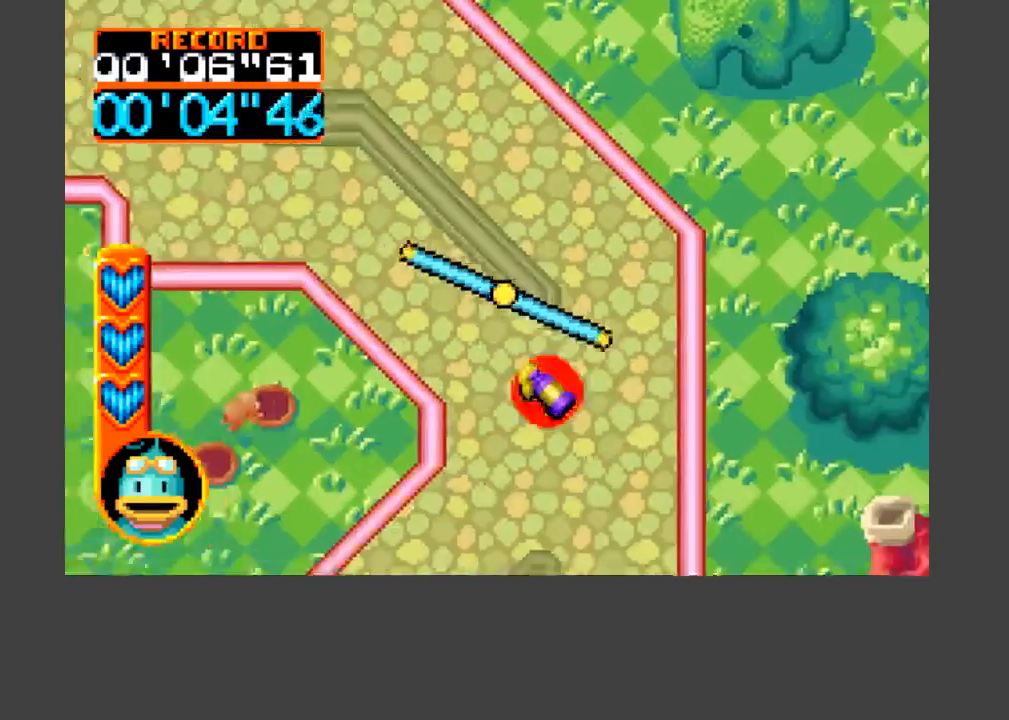
{"buttons": ["DPAD_DOWN"], "events": [[33, "B", "up"], [167, "DPAD_RIGHT", "up"], [300, "DPAD_DOWN", "up"], [400, "DPAD_DOWN", "down"]]}
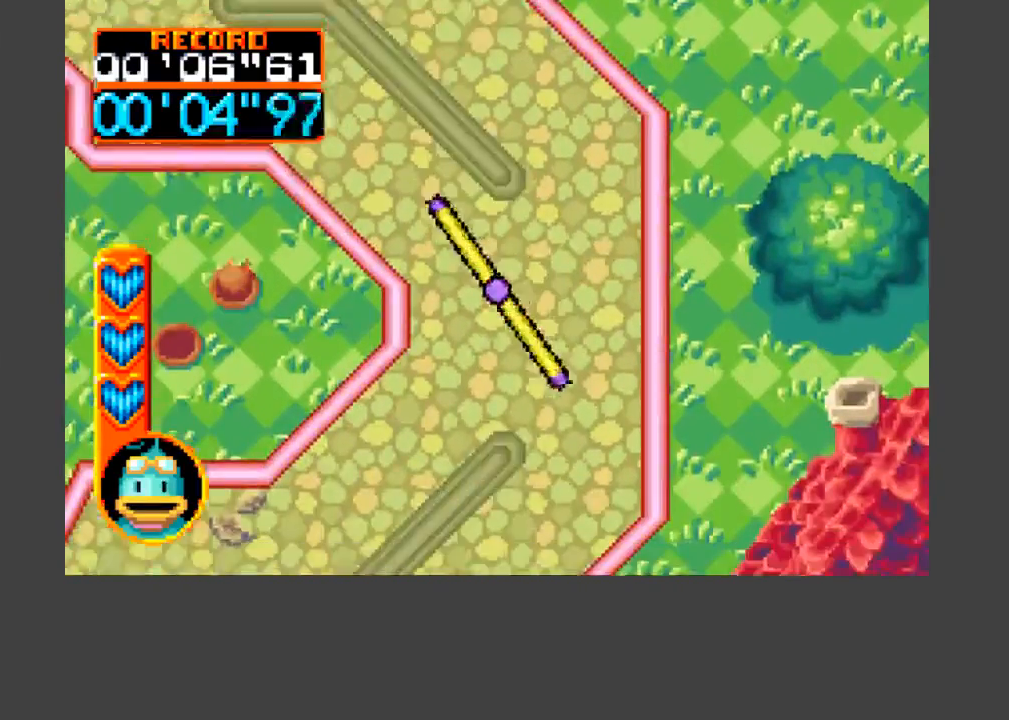
{"buttons": ["DPAD_DOWN"], "events": [[133, "DPAD_DOWN", "up"], [333, "DPAD_DOWN", "down"]]}
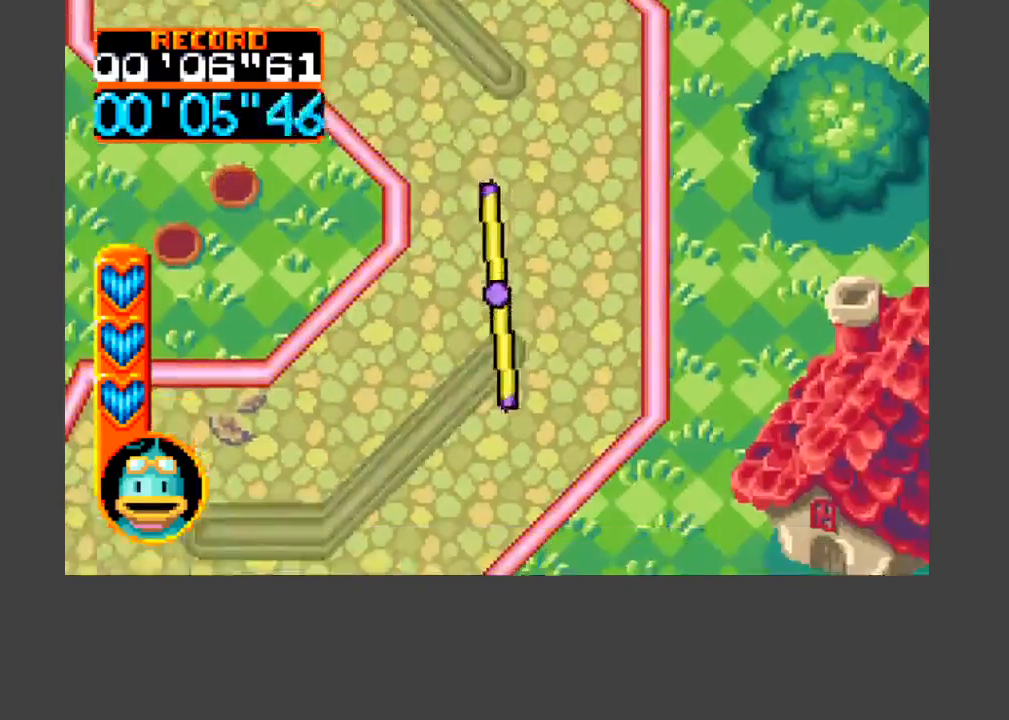
{"buttons": ["A", "B", "DPAD_DOWN", "DPAD_LEFT"], "events": [[100, "DPAD_LEFT", "down"], [167, "B", "down"], [333, "A", "down"]]}
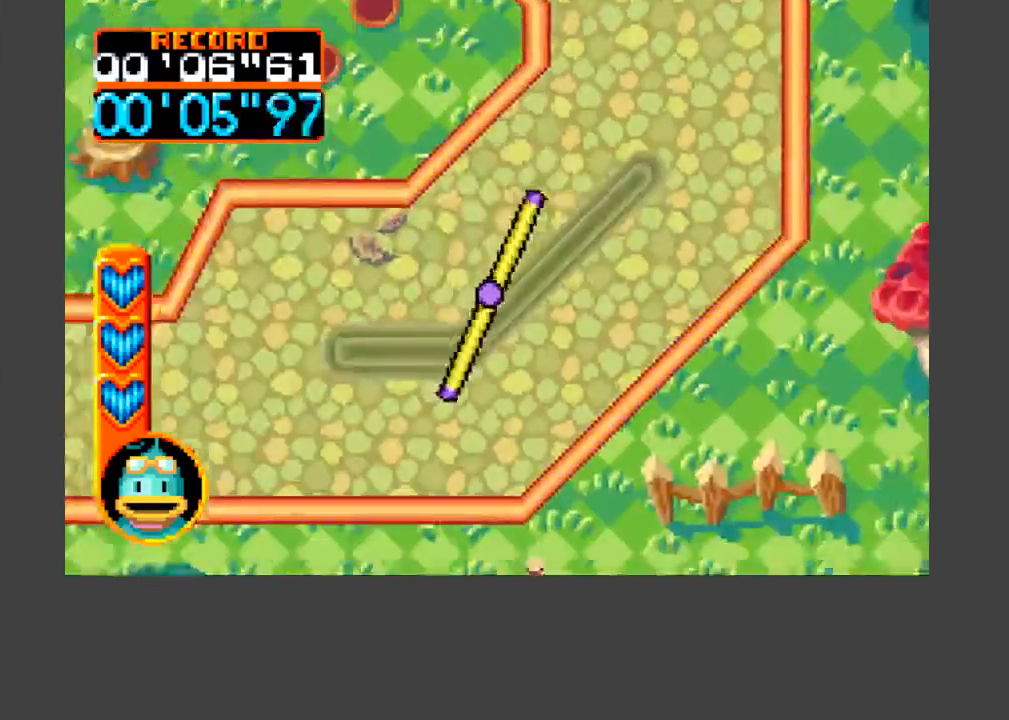
{"buttons": ["A", "B", "DPAD_LEFT"], "events": [[133, "DPAD_DOWN", "up"]]}
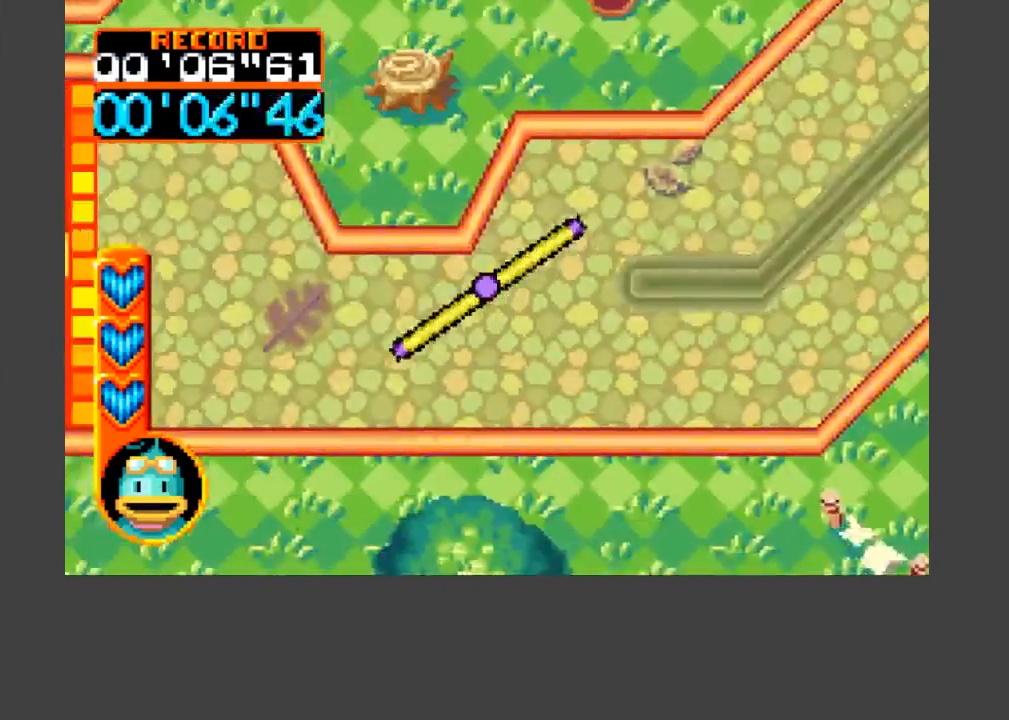
{"buttons": ["A", "B", "DPAD_LEFT"], "events": []}
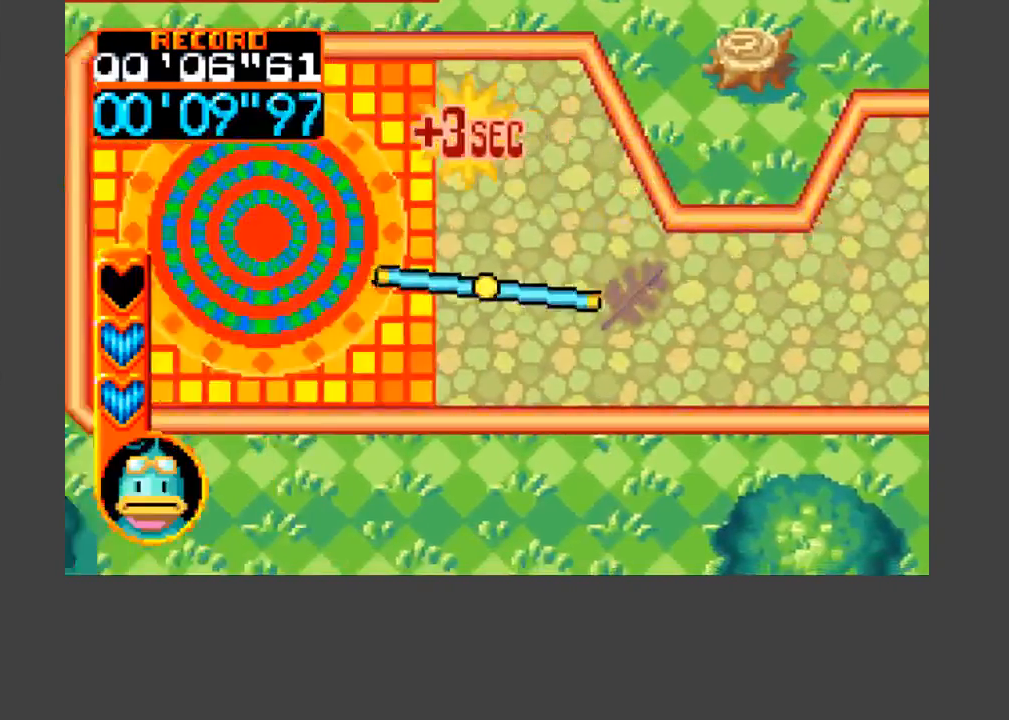
{"buttons": ["A", "B", "DPAD_LEFT"], "events": []}
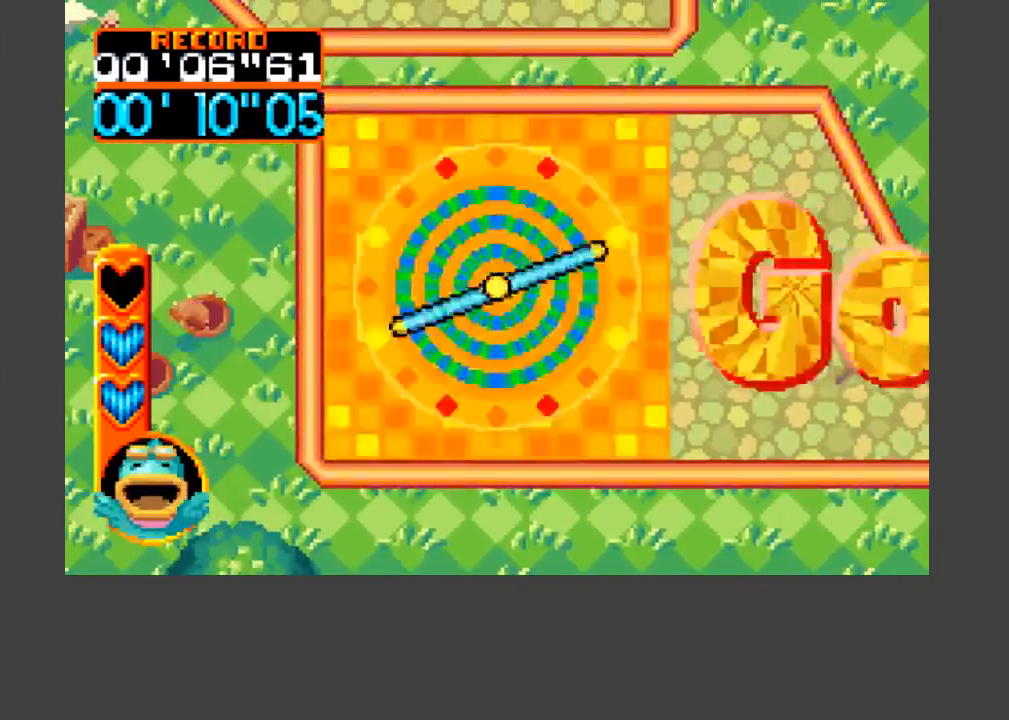
{"buttons": ["B"], "events": [[67, "A", "up"], [67, "DPAD_LEFT", "up"], [200, "B", "up"], [367, "B", "down"], [467, "B", "up"], [500, "B", "down"]]}
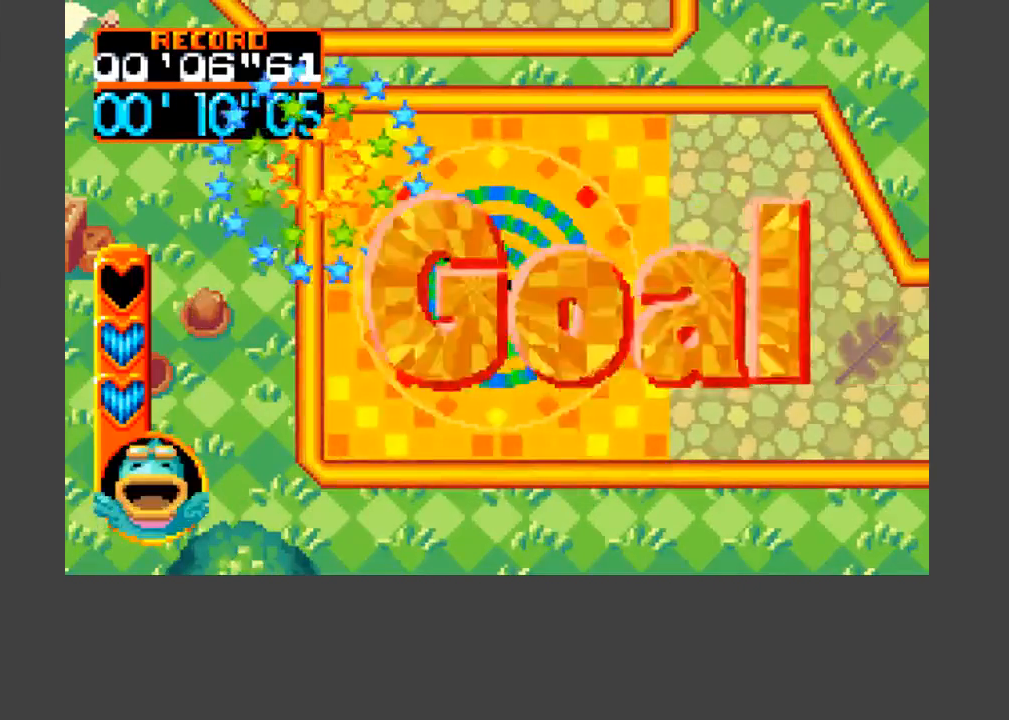
{"buttons": [], "events": [[100, "B", "up"], [133, "B", "down"], [200, "B", "up"], [300, "B", "down"], [367, "B", "up"], [400, "B", "down"], [500, "B", "up"]]}
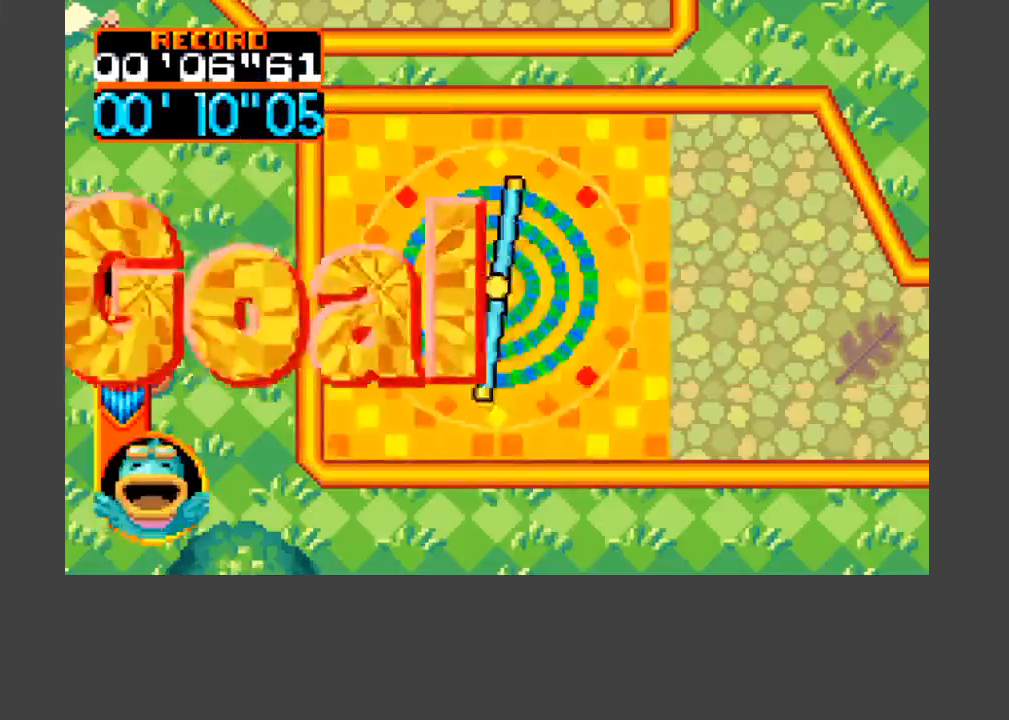
{"buttons": ["B"], "events": [[33, "B", "down"], [100, "B", "up"], [167, "B", "down"], [200, "B", "up"], [267, "B", "down"], [333, "B", "up"], [367, "B", "down"], [400, "B", "up"], [467, "B", "down"]]}
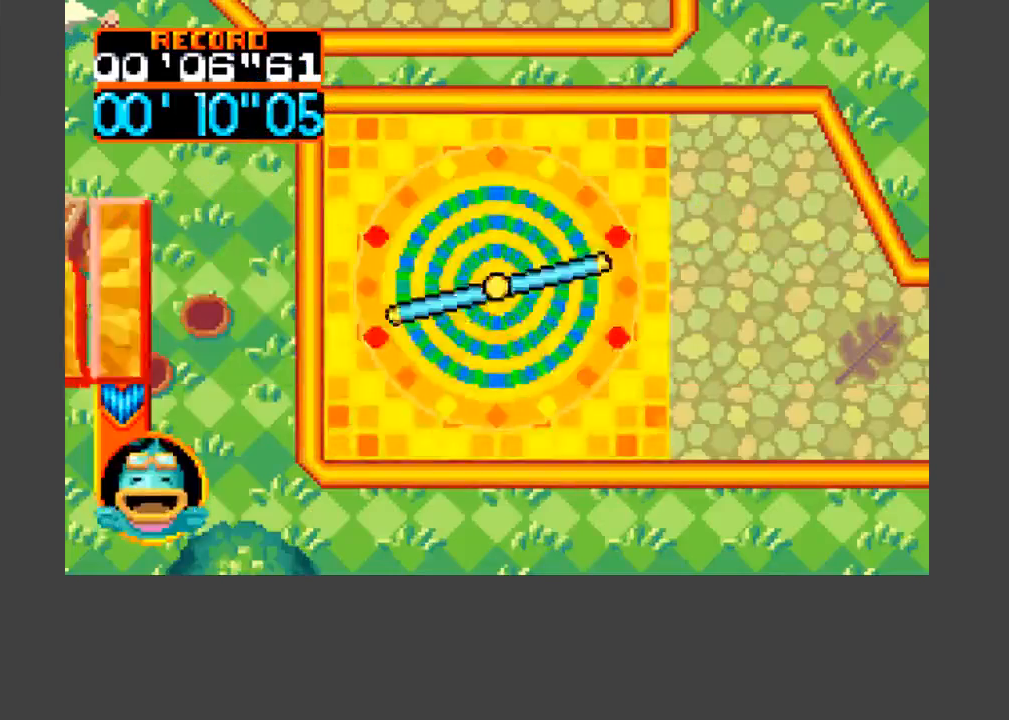
{"buttons": [], "events": [[33, "B", "up"], [67, "B", "down"], [133, "B", "up"], [200, "B", "down"], [267, "B", "up"], [333, "B", "down"], [367, "B", "up"], [433, "B", "down"], [467, "B", "up"]]}
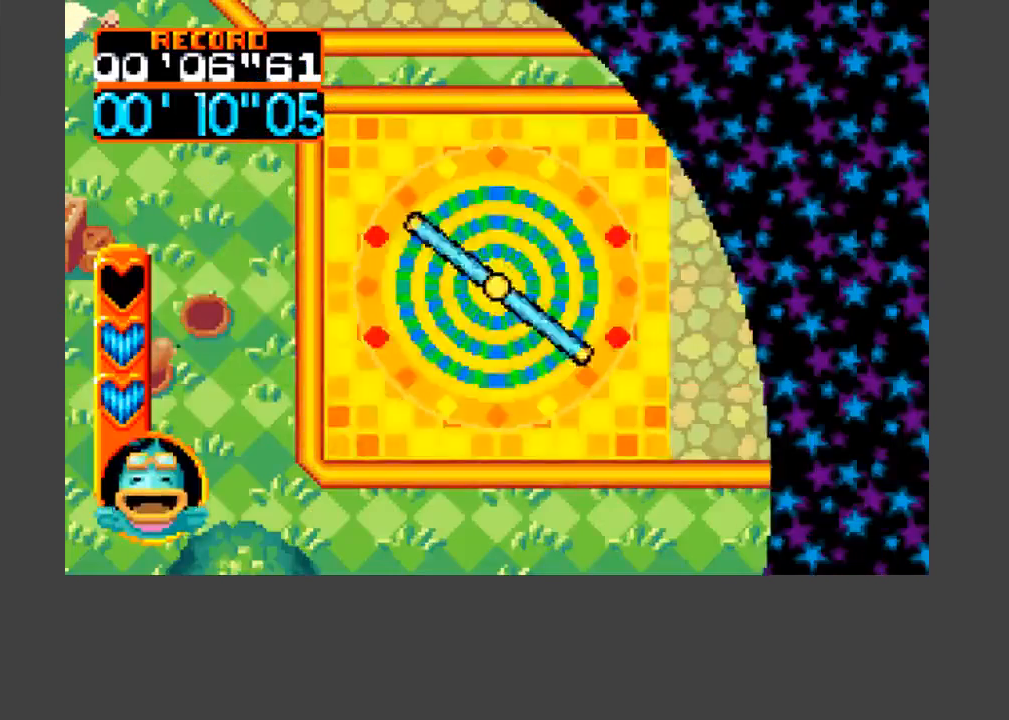
{"buttons": ["B"], "events": [[33, "B", "down"], [67, "B", "up"], [133, "B", "down"], [200, "B", "up"], [233, "B", "down"], [300, "B", "up"], [367, "B", "down"], [433, "B", "up"], [500, "B", "down"]]}
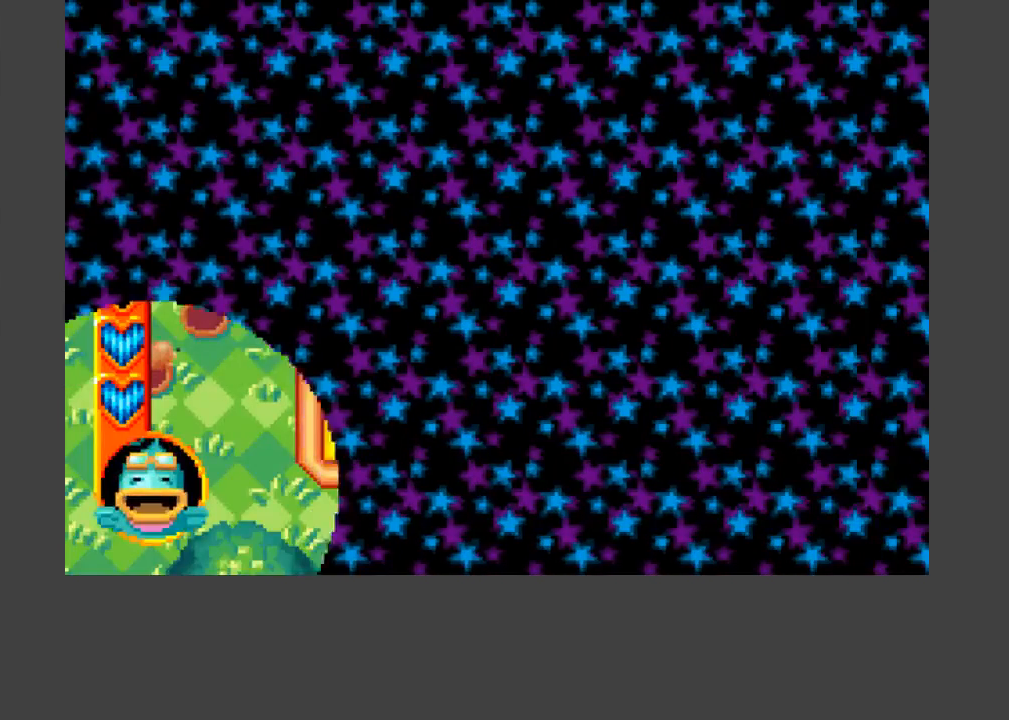
{"buttons": ["B"], "events": [[33, "B", "up"], [67, "B", "down"], [133, "B", "up"], [167, "B", "down"], [233, "B", "up"], [300, "B", "down"], [333, "B", "up"], [400, "B", "down"], [467, "B", "up"], [500, "B", "down"]]}
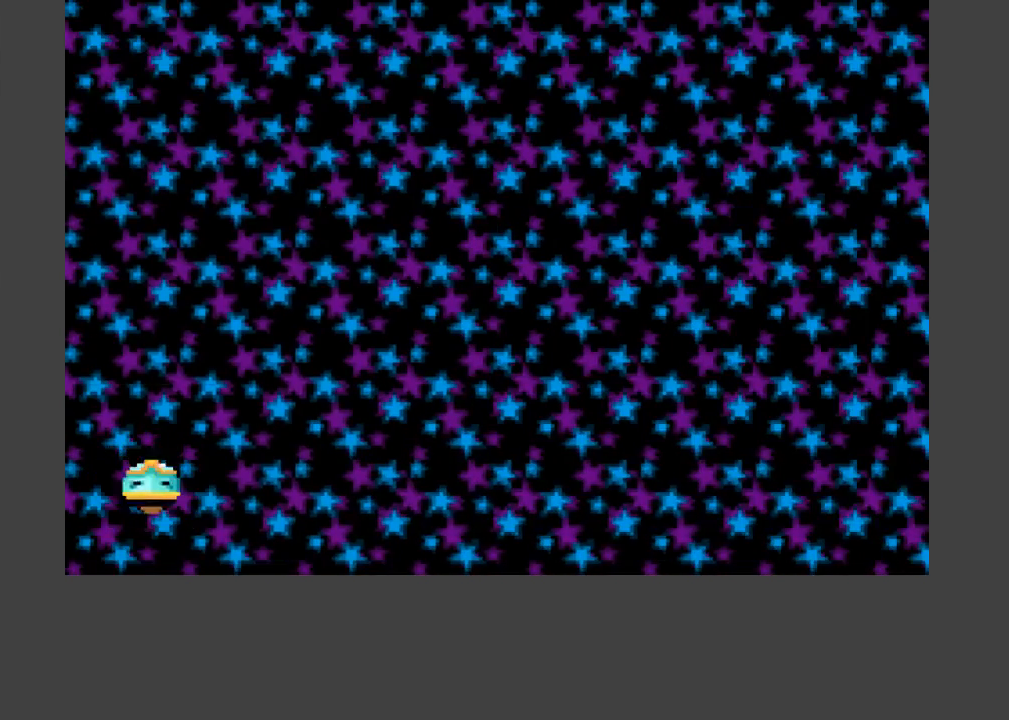
{"buttons": ["B"], "events": [[33, "B", "up"], [100, "B", "down"], [167, "B", "up"], [233, "B", "down"], [267, "B", "up"], [333, "B", "down"], [367, "B", "up"], [433, "B", "down"]]}
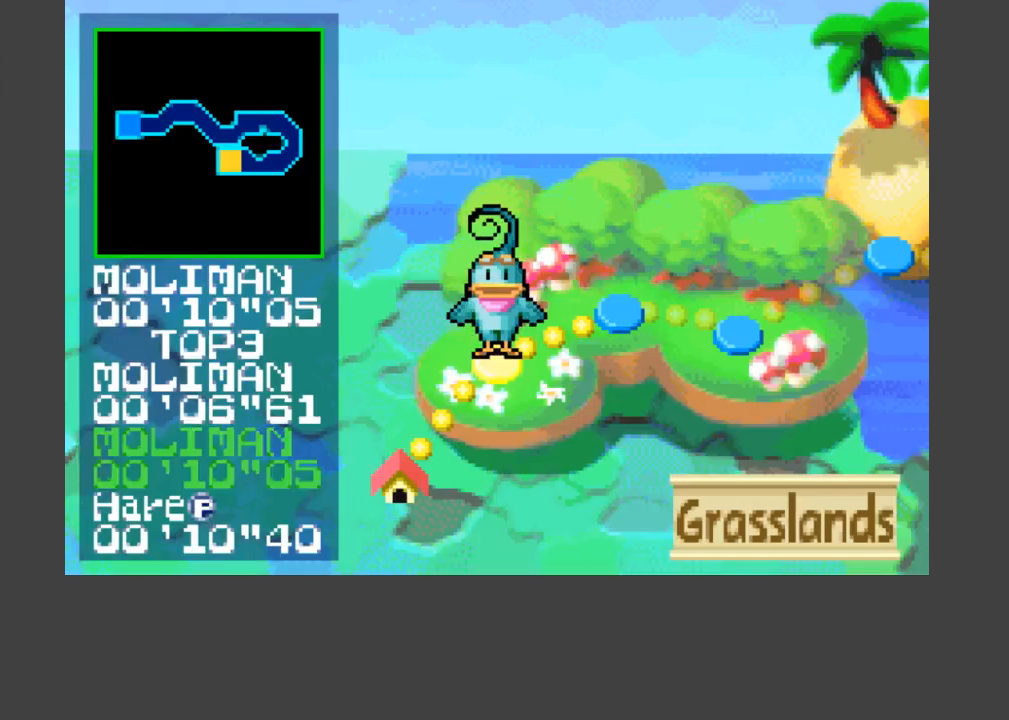
{"buttons": [], "events": [[33, "B", "up"], [167, "B", "down"], [233, "B", "up"], [333, "B", "down"], [433, "B", "up"]]}